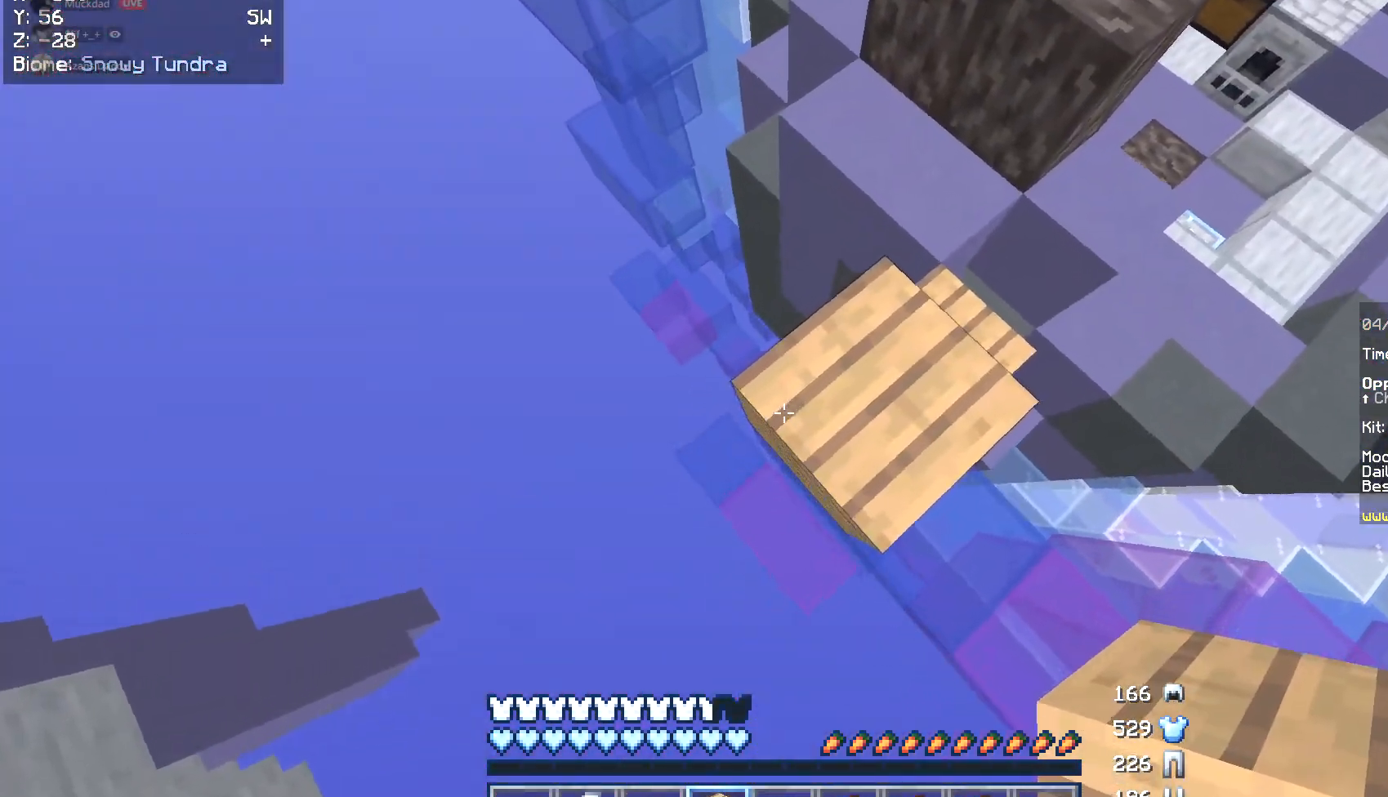
Gameplay with keyboard and mouse; each line is a JSON object with the keys and mouse buttons held at the frame after it. "events" lists presses ("down") and releases ("up") of "a", "d", "s", "w", "mouse_left" and "mouse_right" between this image and that frame as [ms after this image, input, new state], when the widget could be followed in between. "mouse_left", "mouse_right" = the "left", "right" buttons of the "mouse" list. No other keys are recorded. Fast repeated clicks can show as one long hold. Mouse movement is not recorded.
{"keys": ["a", "s"], "mouse": ["right"], "events": [[34, "a", "up"], [136, "a", "down"], [254, "mouse_right", "down"]]}
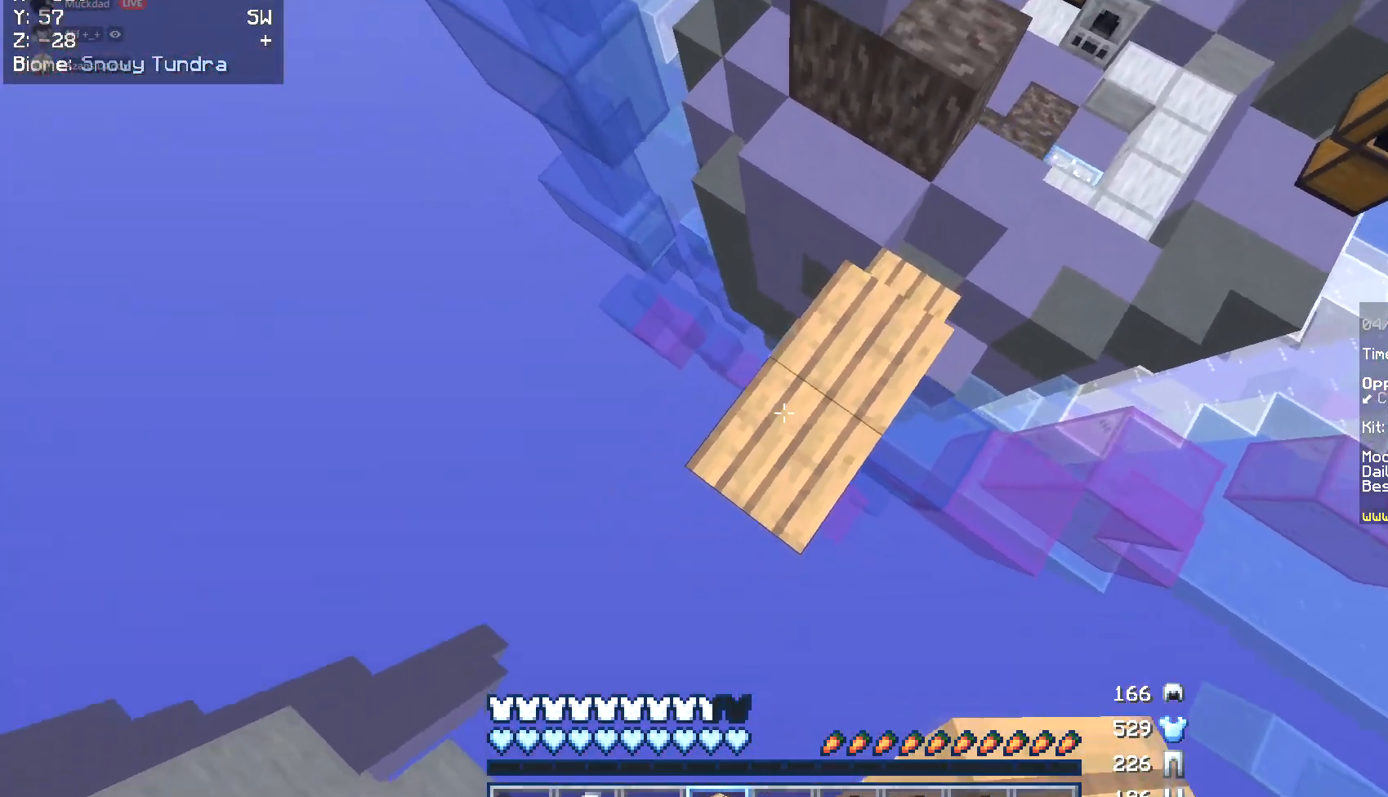
{"keys": ["s"], "mouse": ["right"], "events": [[51, "a", "up"], [237, "mouse_right", "up"], [271, "mouse_right", "down"]]}
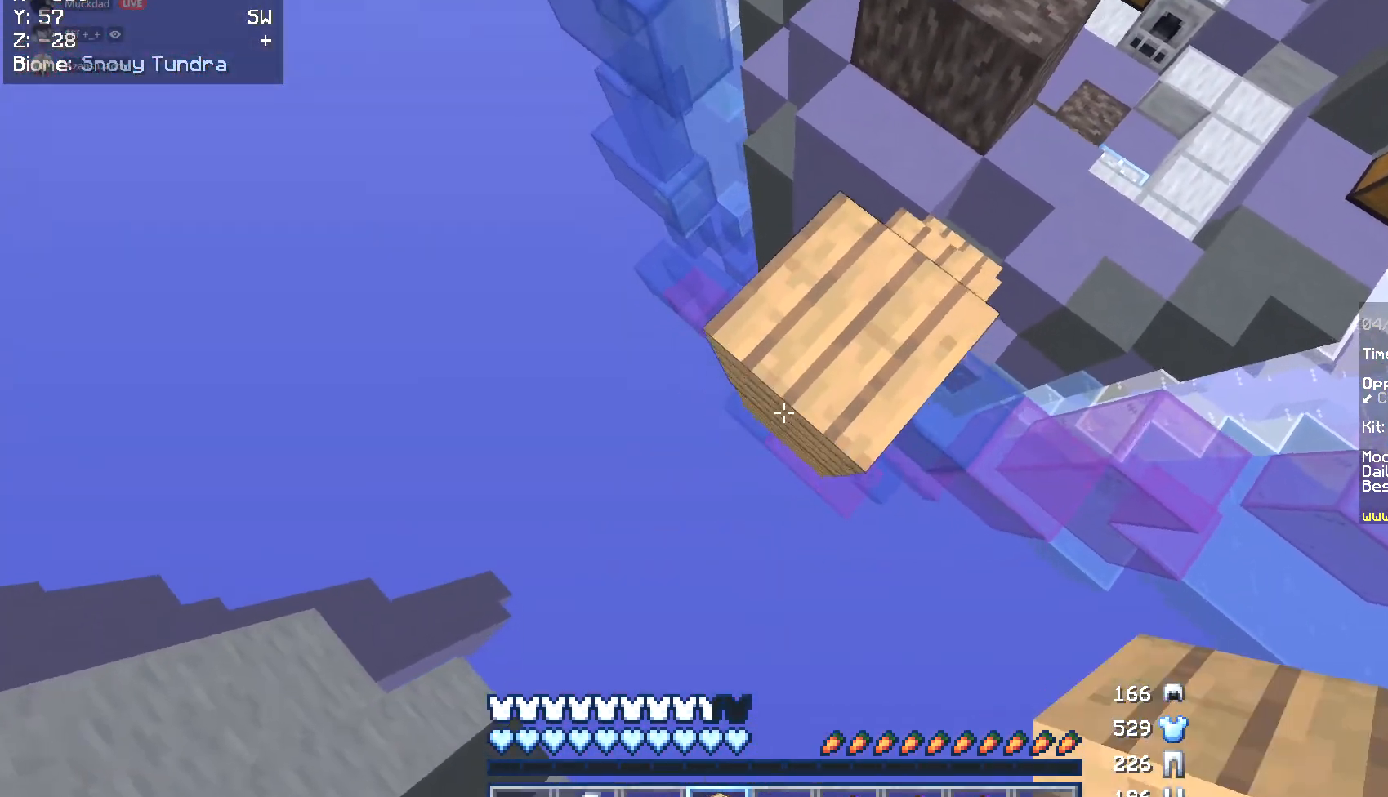
{"keys": ["a"], "mouse": [], "events": [[17, "mouse_right", "up"], [68, "mouse_right", "down"], [305, "a", "down"], [406, "s", "up"], [440, "mouse_right", "up"]]}
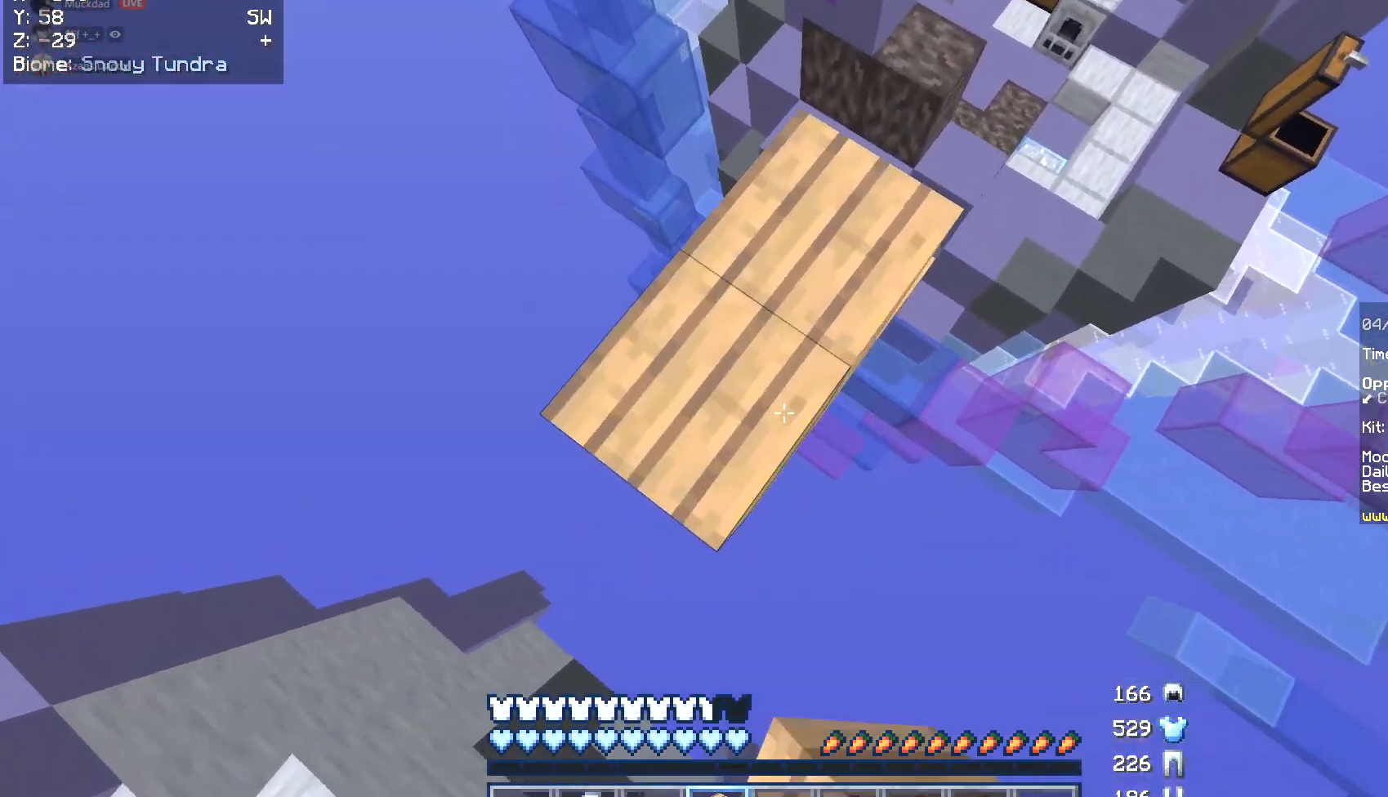
{"keys": ["a", "s"], "mouse": [], "events": [[304, "s", "down"]]}
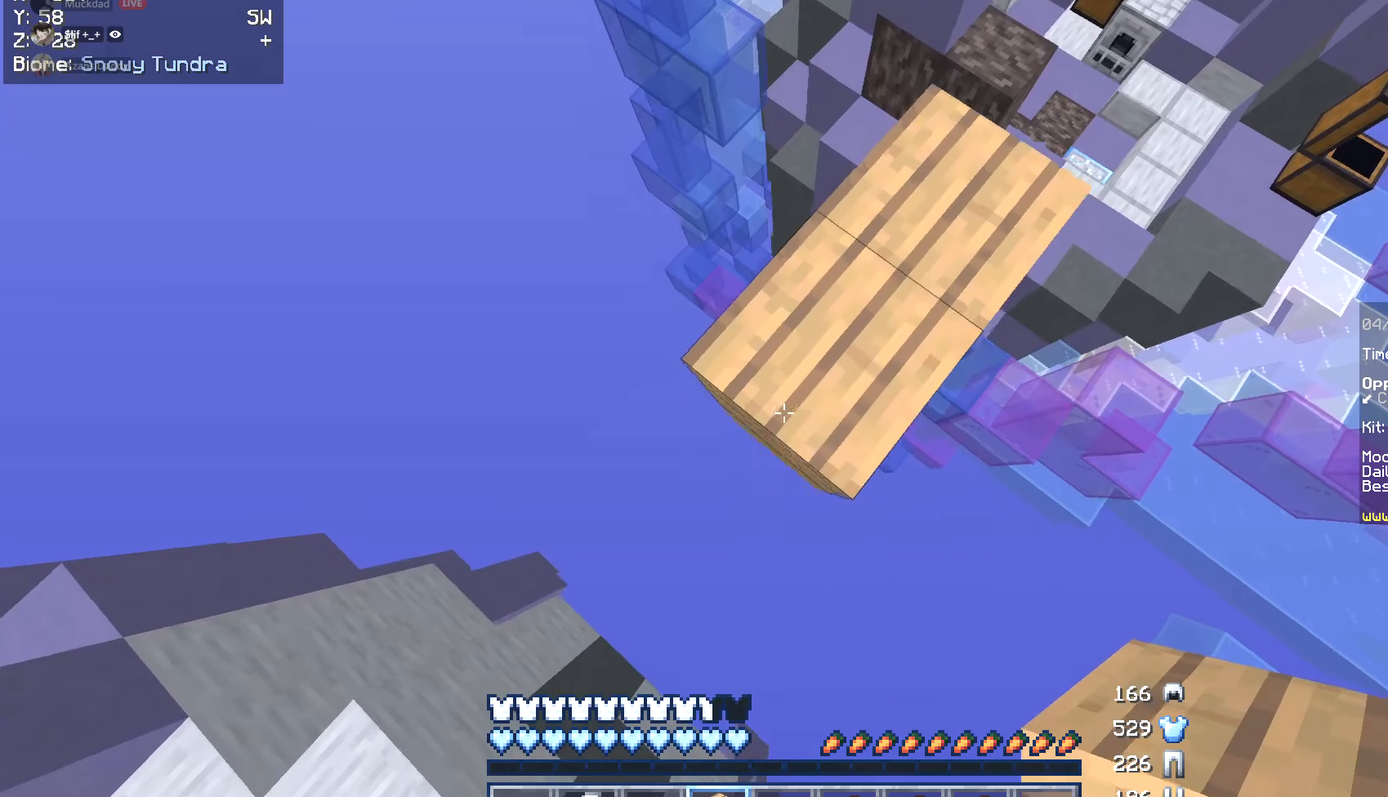
{"keys": ["a", "s"], "mouse": ["right"], "events": [[84, "mouse_right", "down"]]}
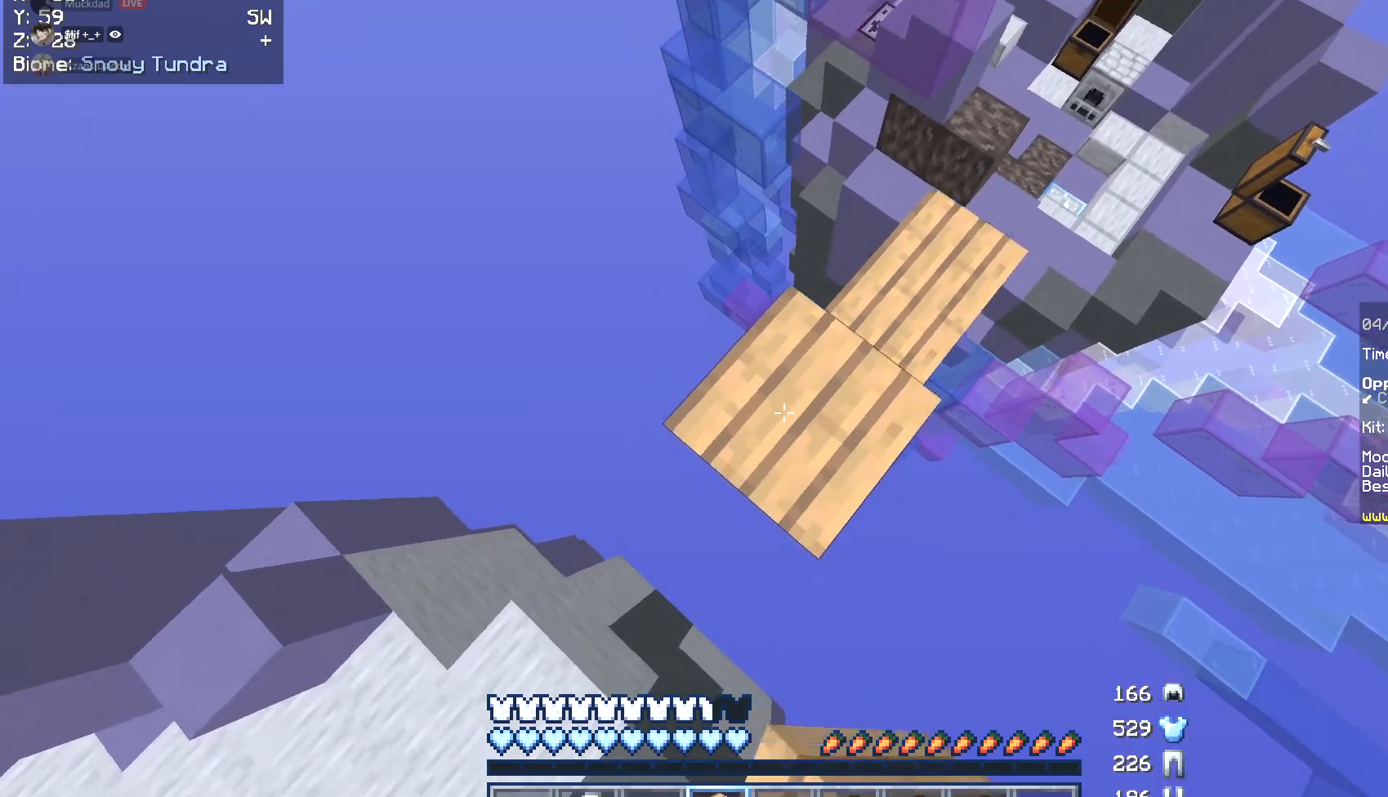
{"keys": [], "mouse": ["right"], "events": [[84, "mouse_right", "up"], [118, "mouse_right", "down"], [253, "mouse_right", "up"], [287, "mouse_right", "down"], [422, "a", "up"], [507, "s", "up"]]}
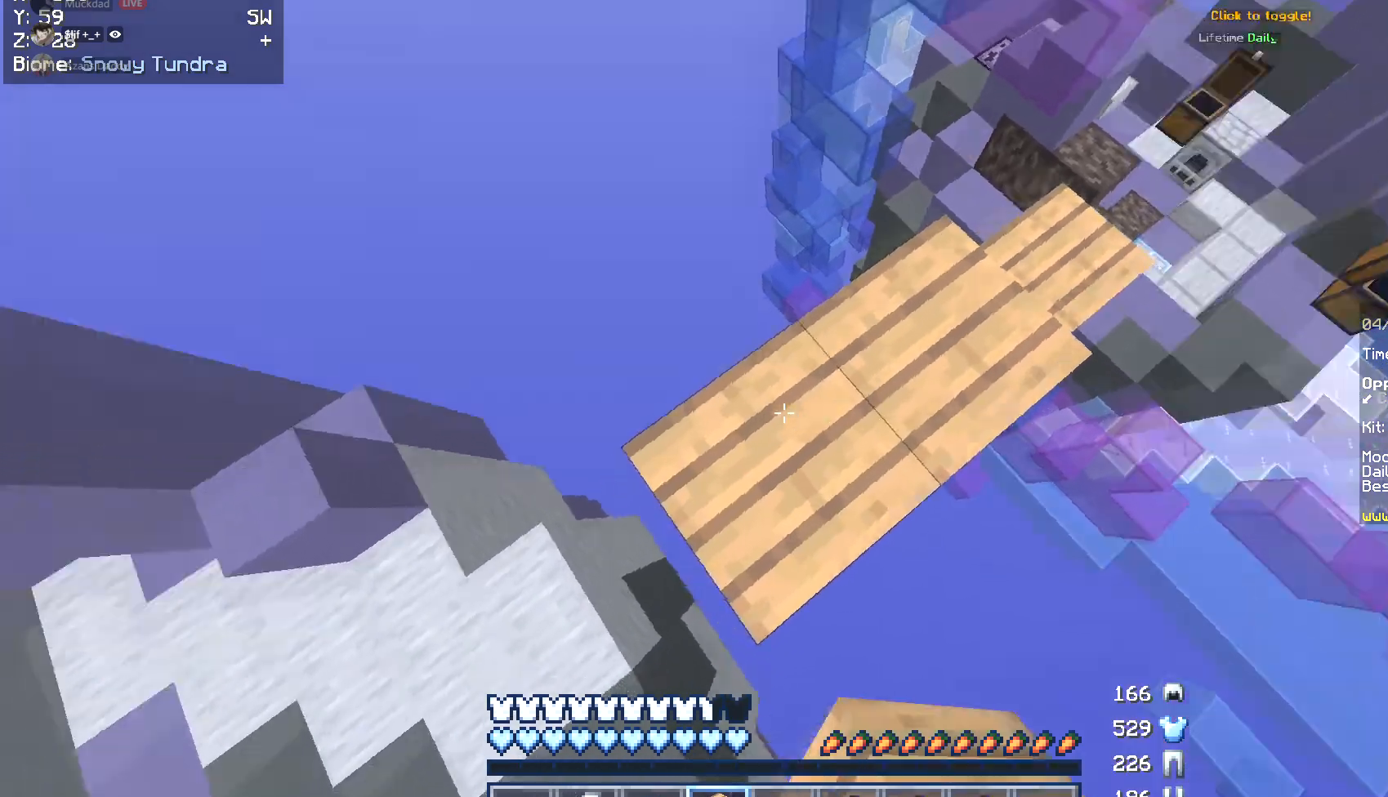
{"keys": ["w"], "mouse": [], "events": [[50, "mouse_right", "up"], [270, "w", "down"]]}
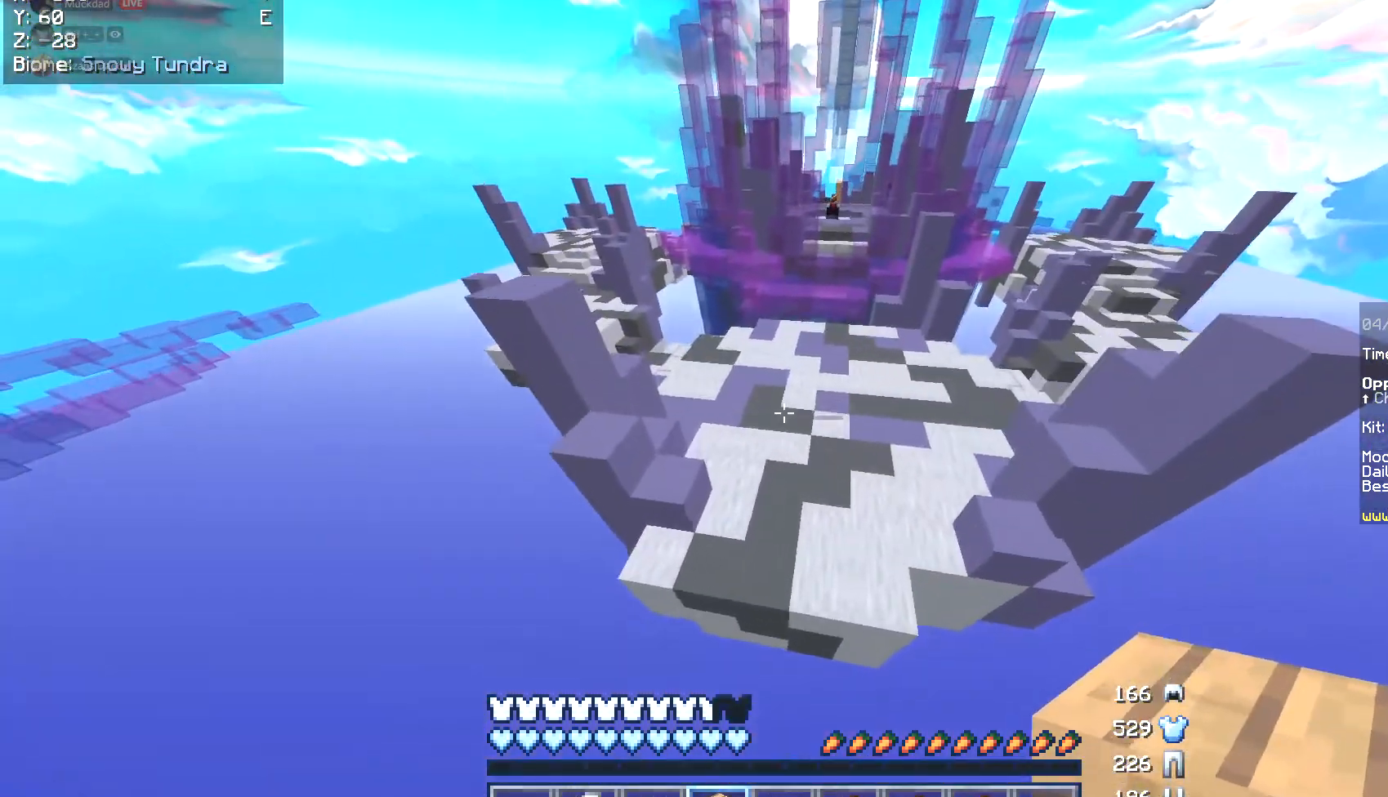
{"keys": ["w"], "mouse": [], "events": []}
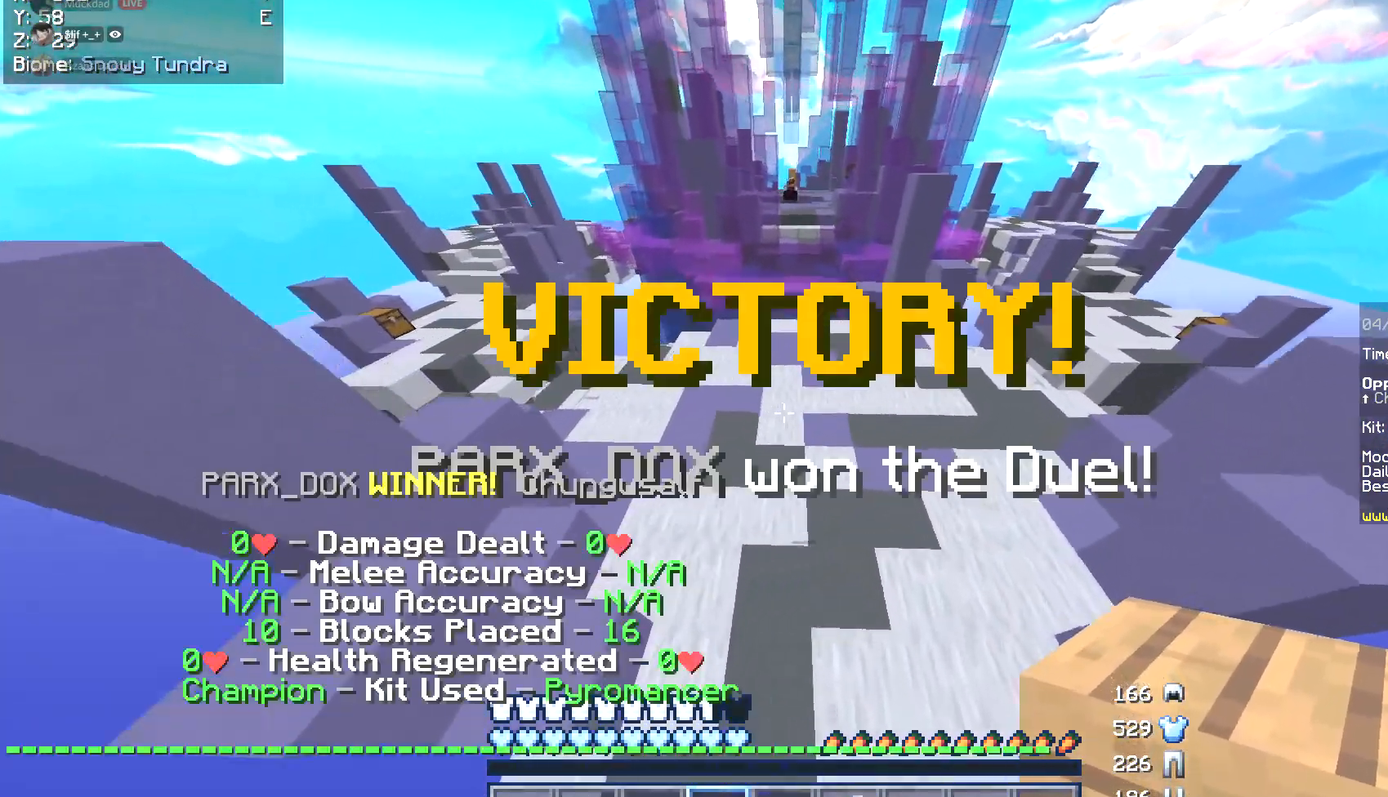
{"keys": ["w"], "mouse": [], "events": []}
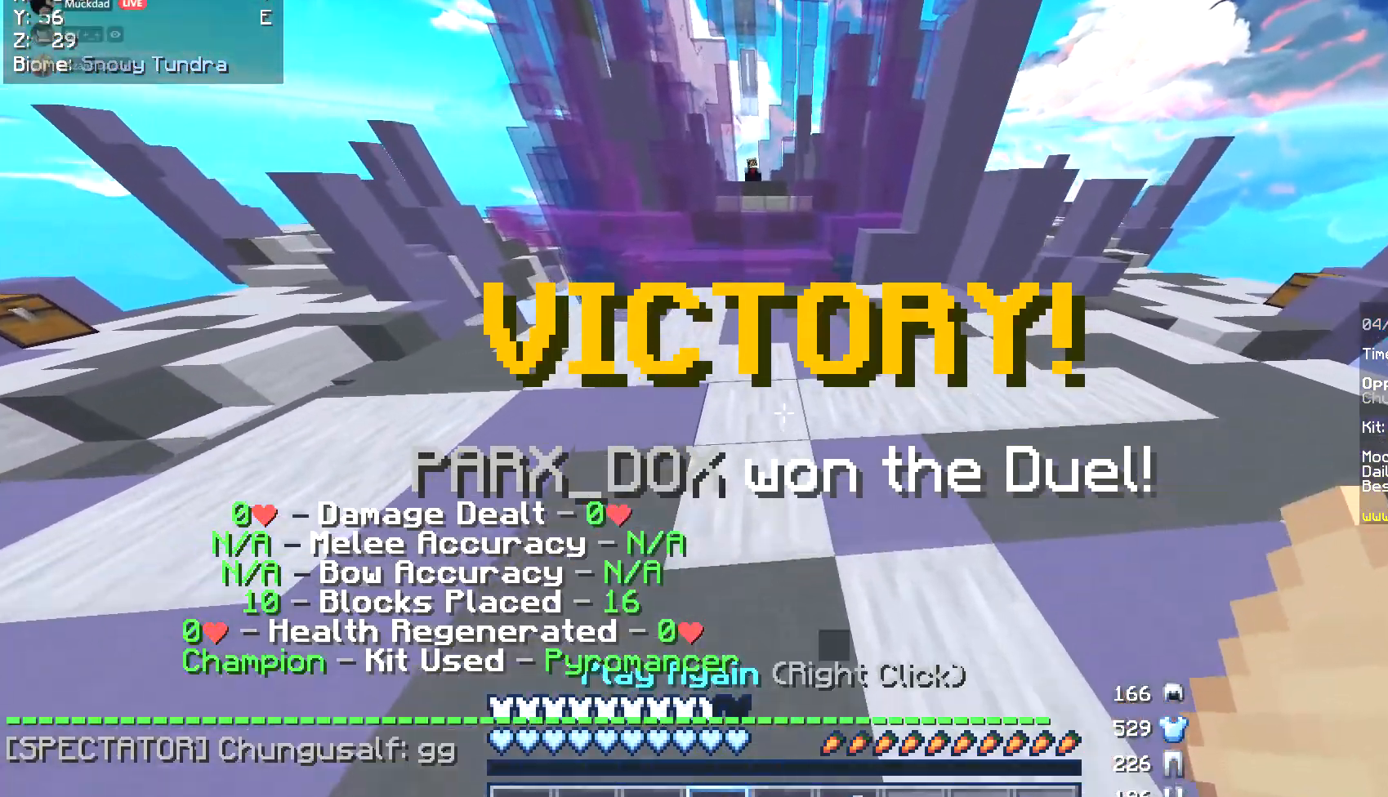
{"keys": [], "mouse": ["right"], "events": [[389, "w", "up"], [439, "mouse_right", "down"]]}
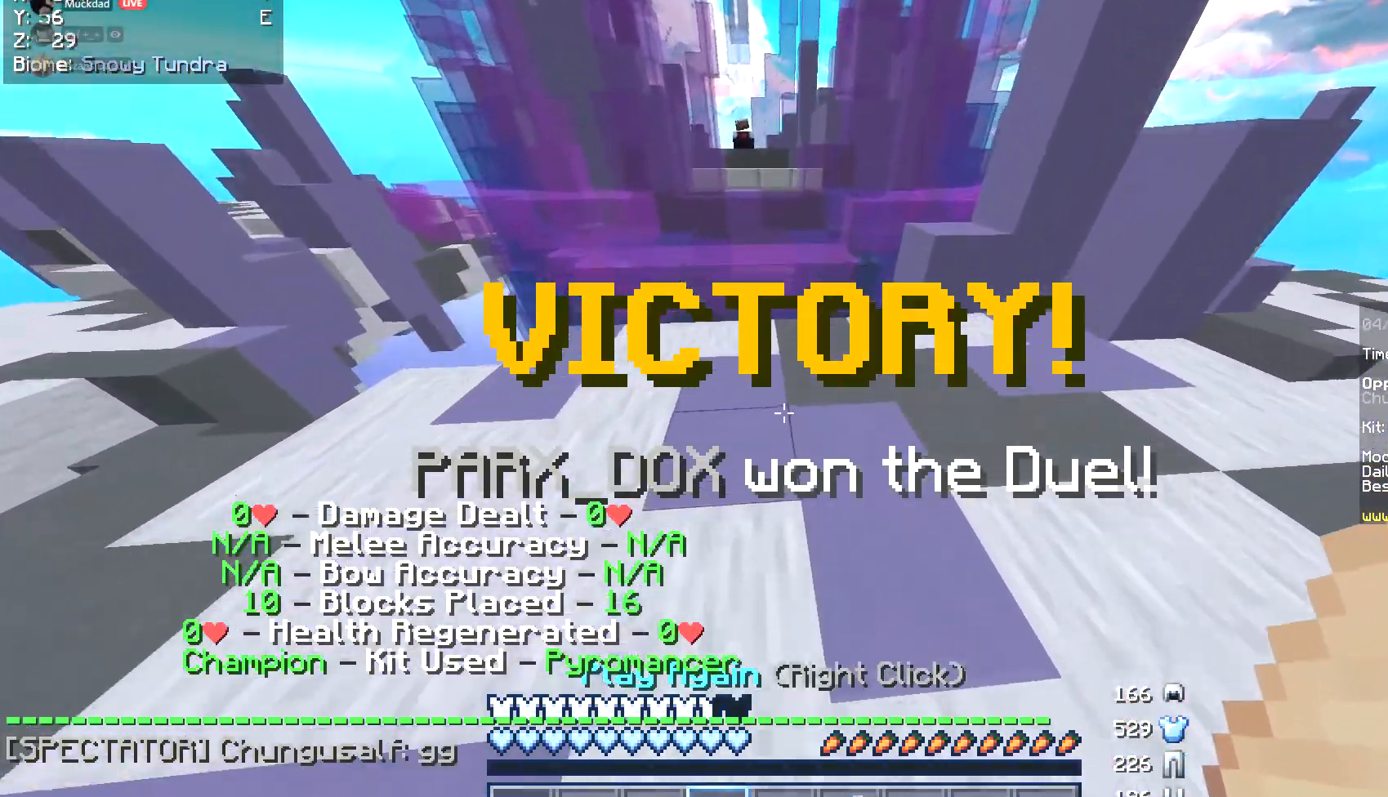
{"keys": [], "mouse": [], "events": [[68, "mouse_right", "up"]]}
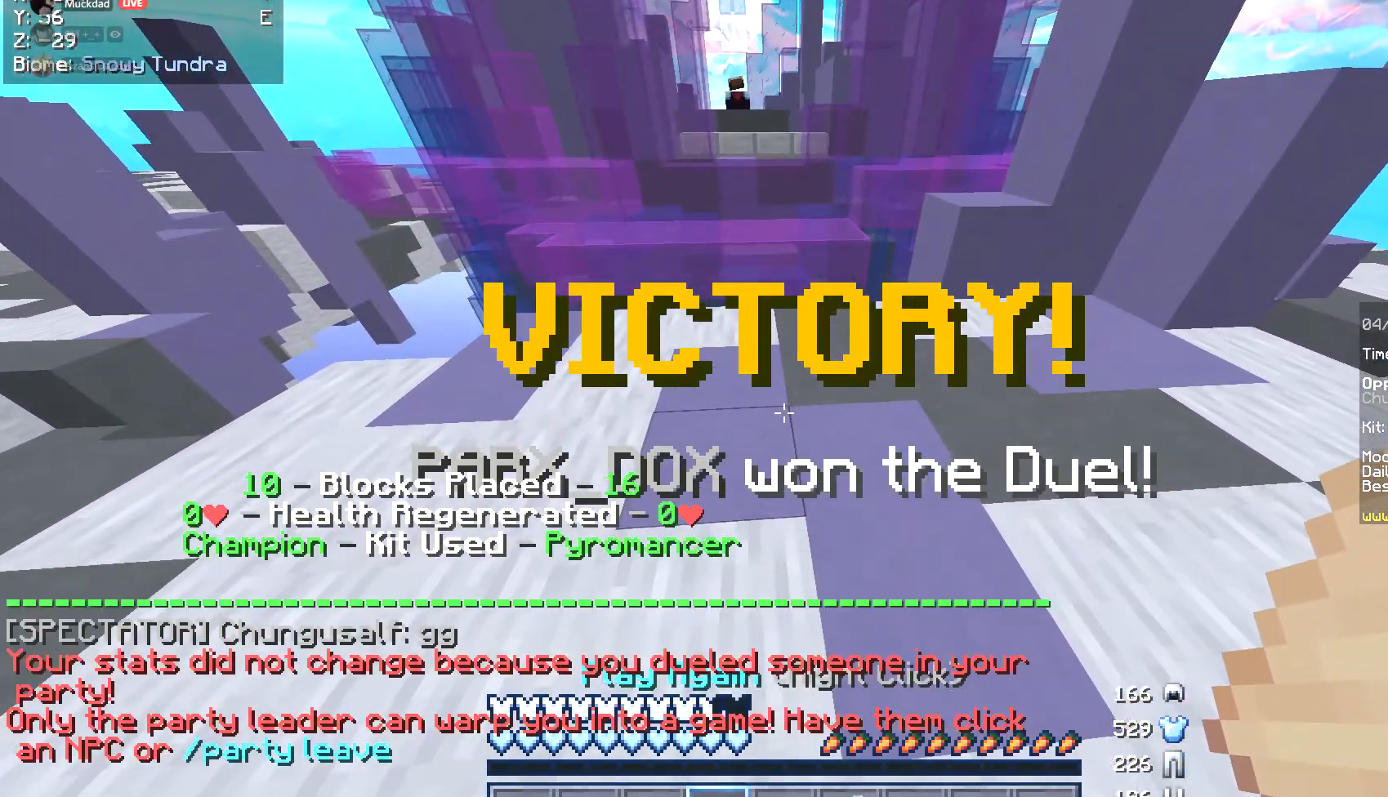
{"keys": ["w"], "mouse": [], "events": [[169, "w", "down"]]}
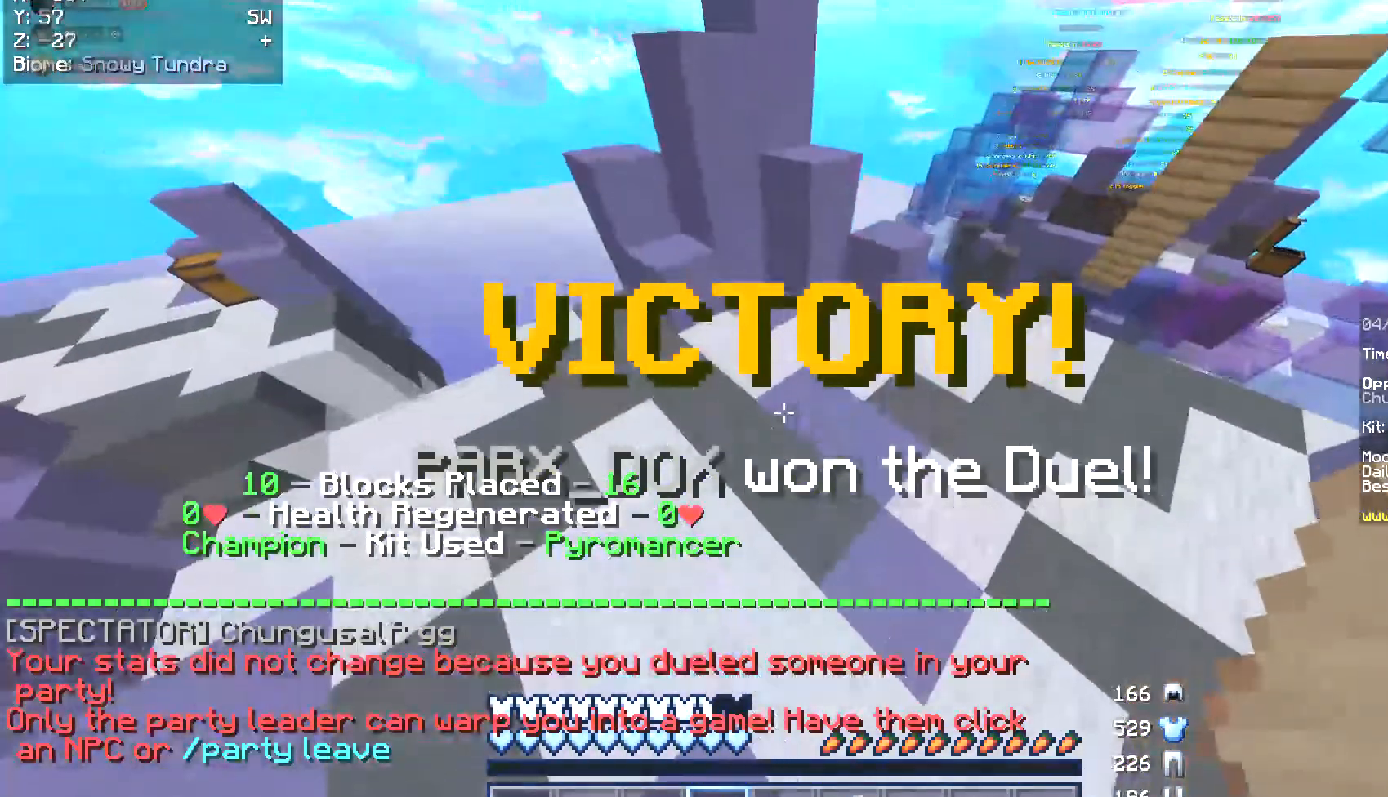
{"keys": ["w"], "mouse": [], "events": []}
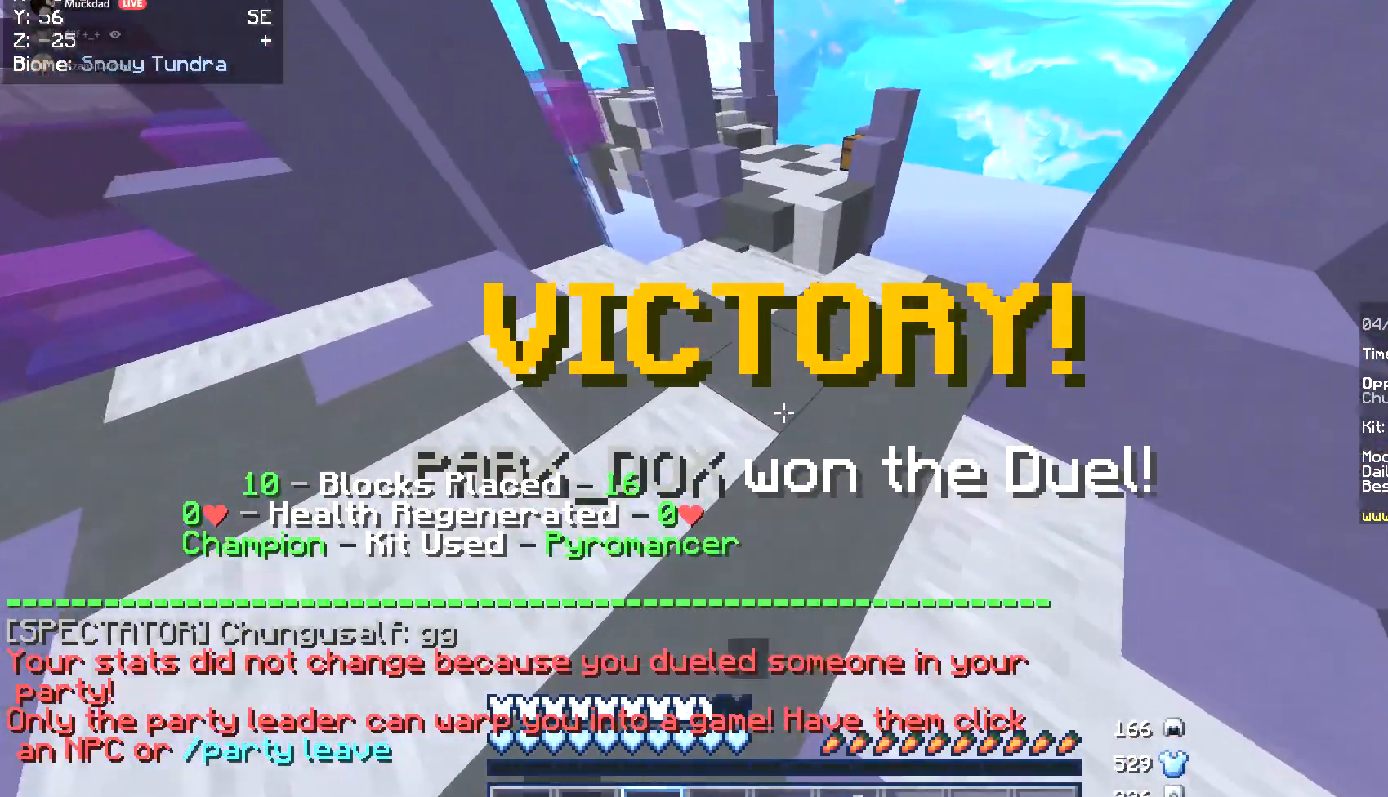
{"keys": ["w"], "mouse": [], "events": [[254, "a", "down"], [490, "a", "up"]]}
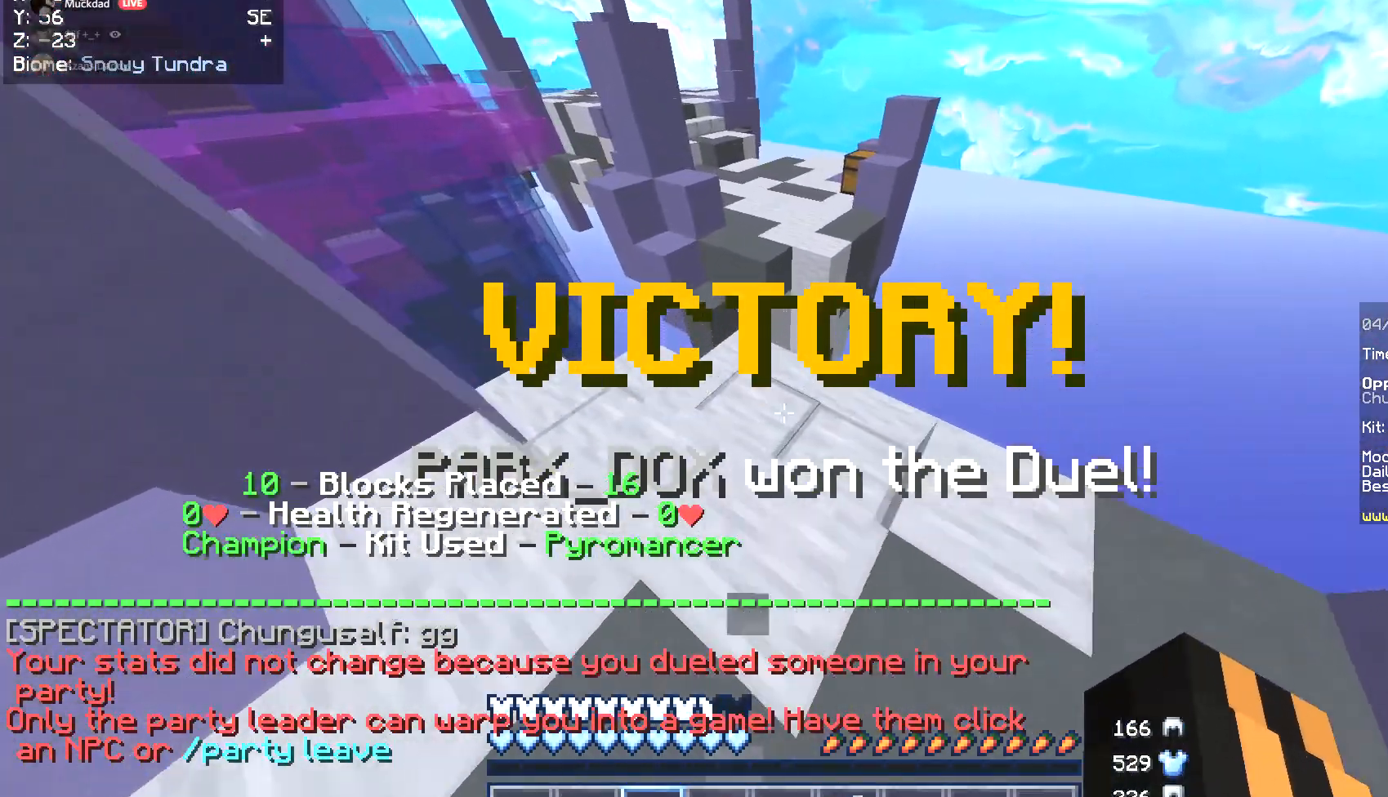
{"keys": ["w"], "mouse": [], "events": []}
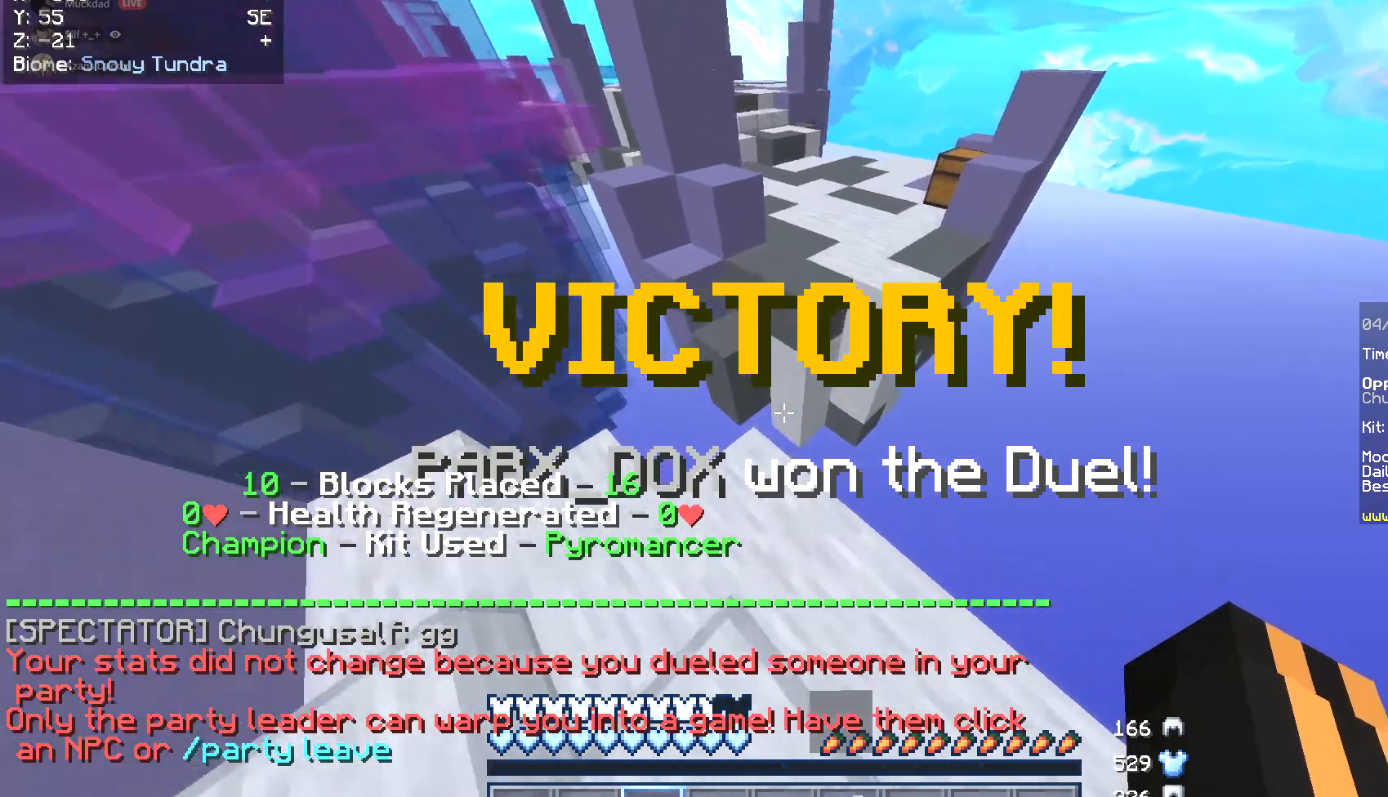
{"keys": ["w"], "mouse": [], "events": []}
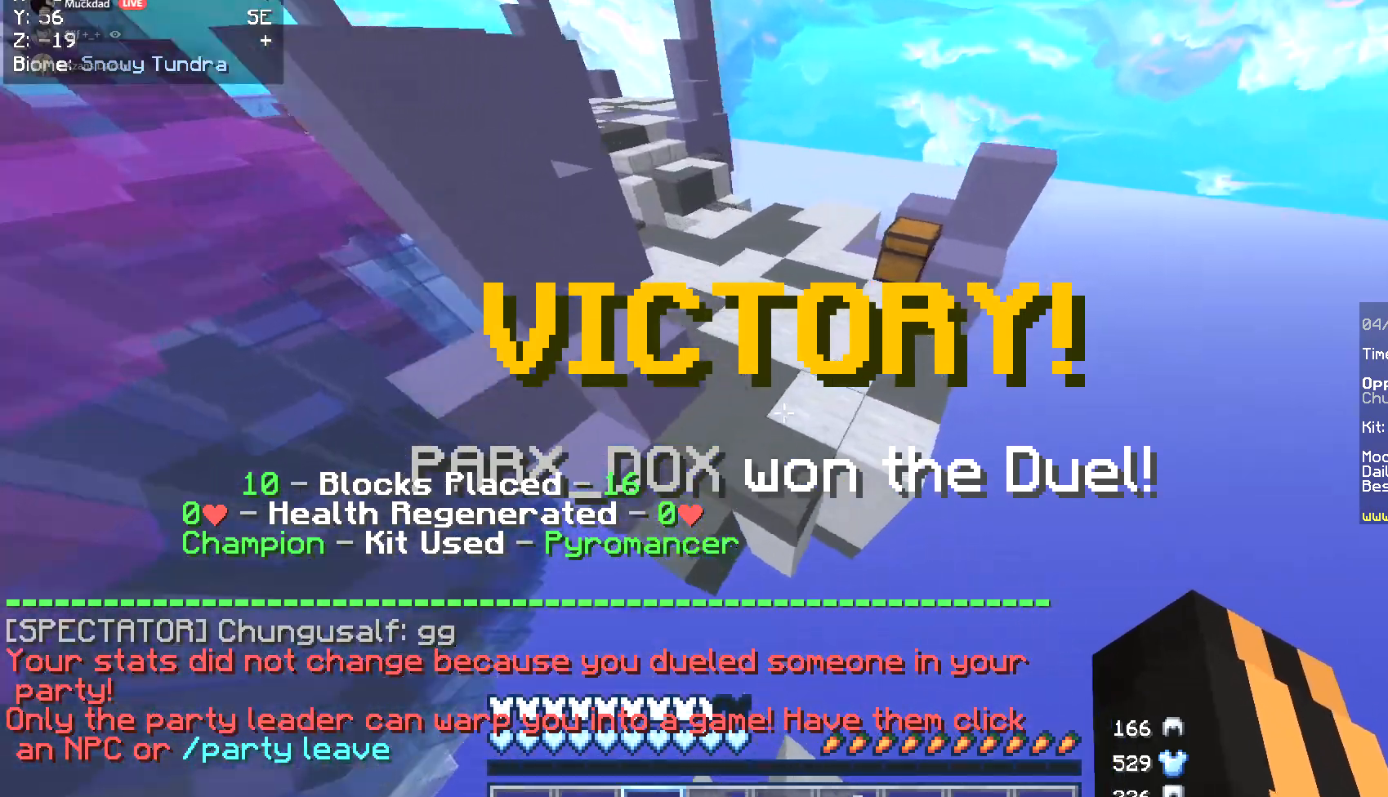
{"keys": ["w"], "mouse": [], "events": [[220, "mouse_left", "down"], [372, "mouse_left", "up"]]}
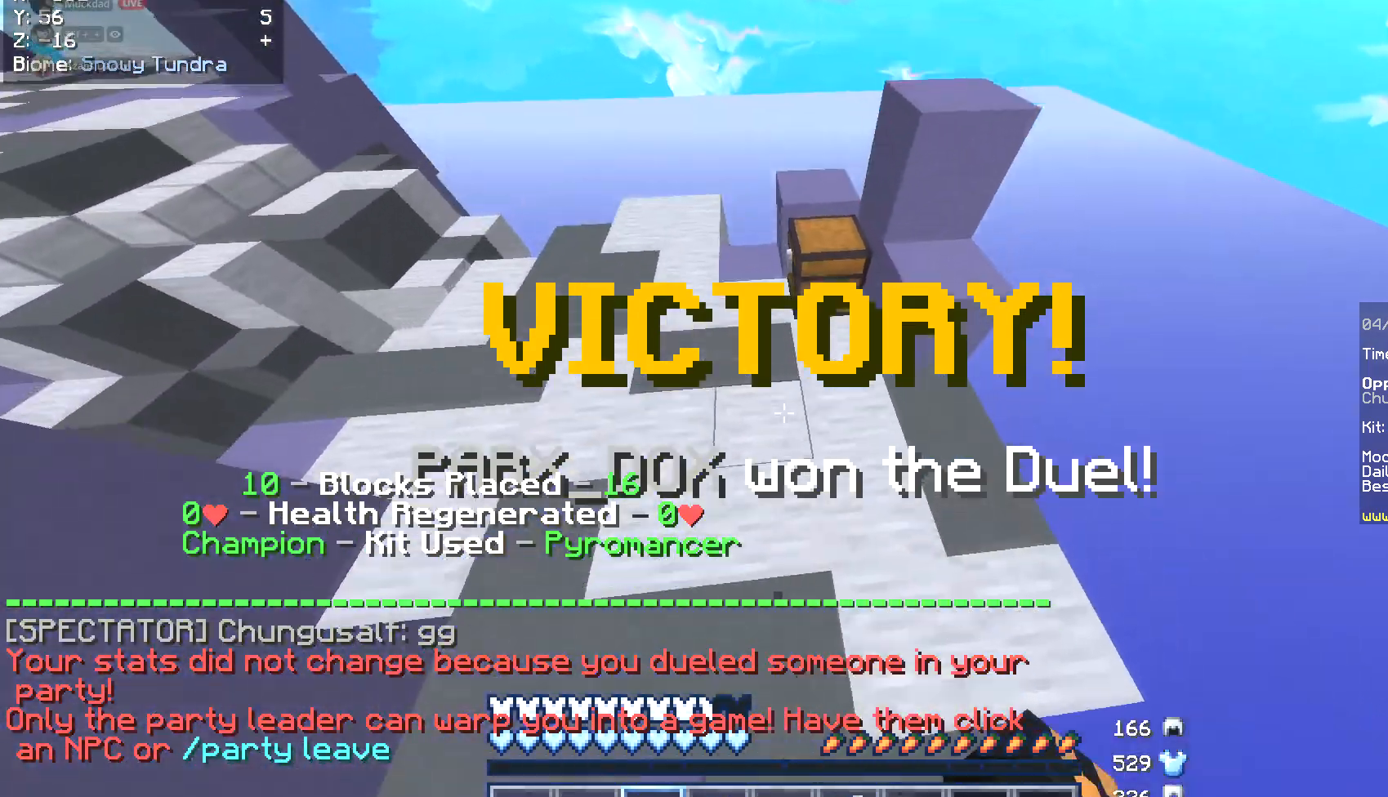
{"keys": ["w"], "mouse": [], "events": []}
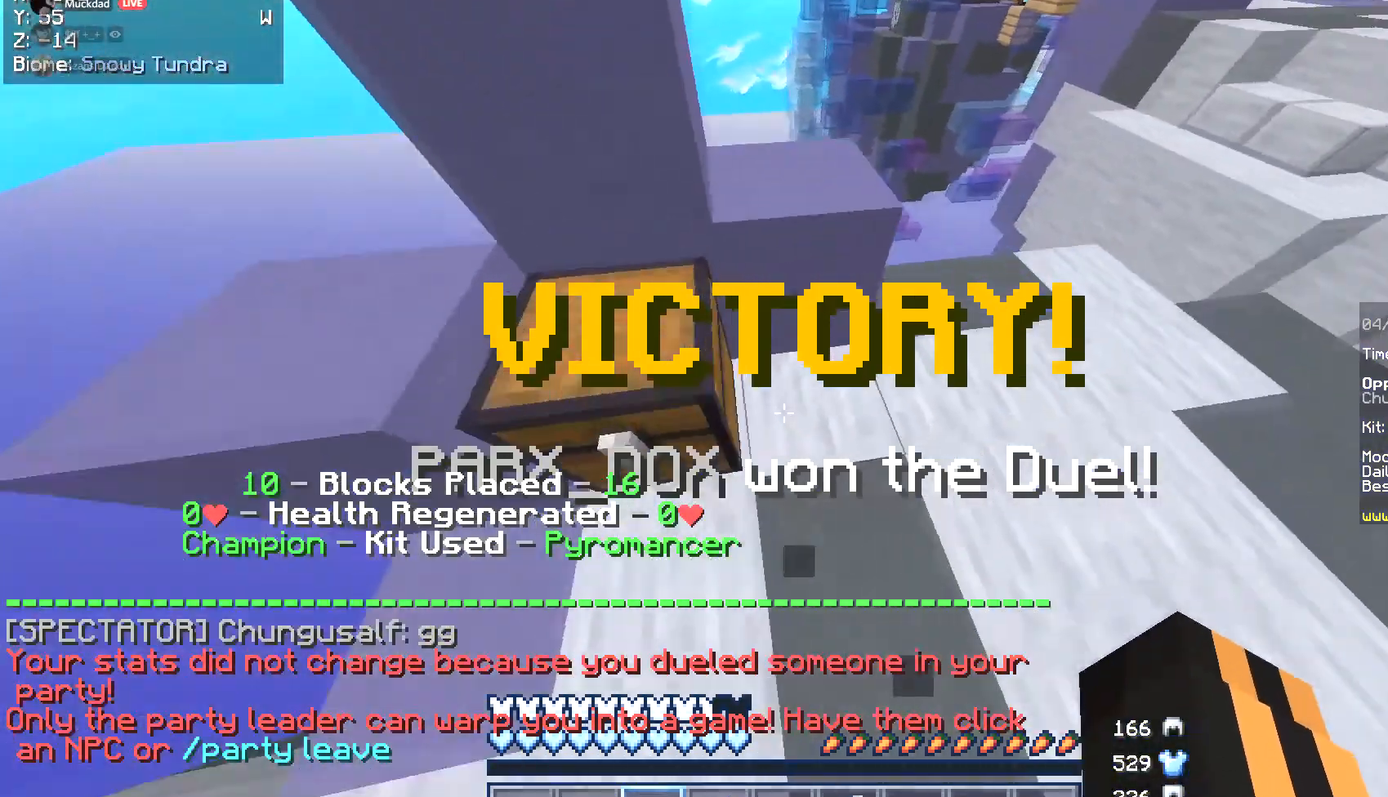
{"keys": ["a", "w"], "mouse": [], "events": [[169, "w", "up"], [372, "w", "down"], [423, "a", "down"]]}
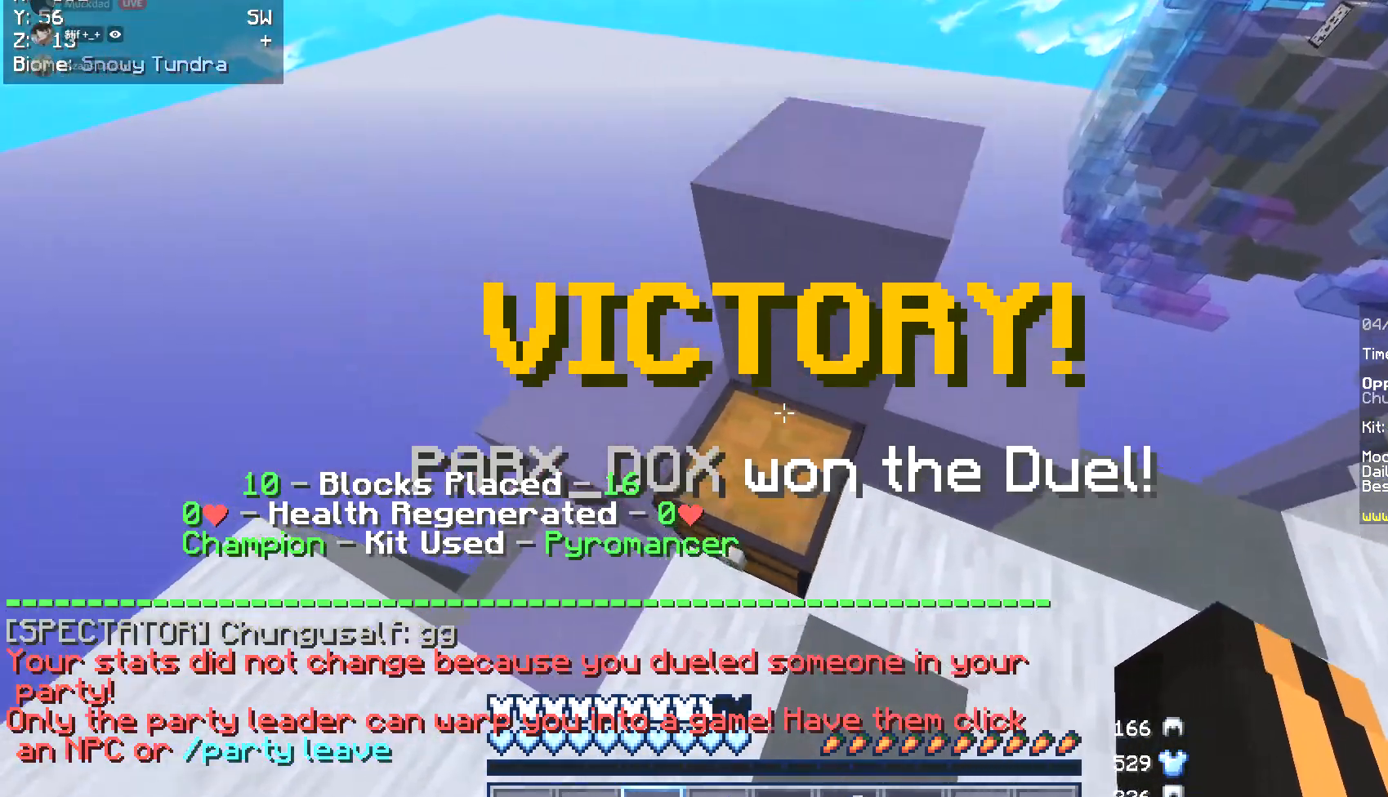
{"keys": ["a", "w"], "mouse": [], "events": [[203, "a", "up"], [406, "a", "down"]]}
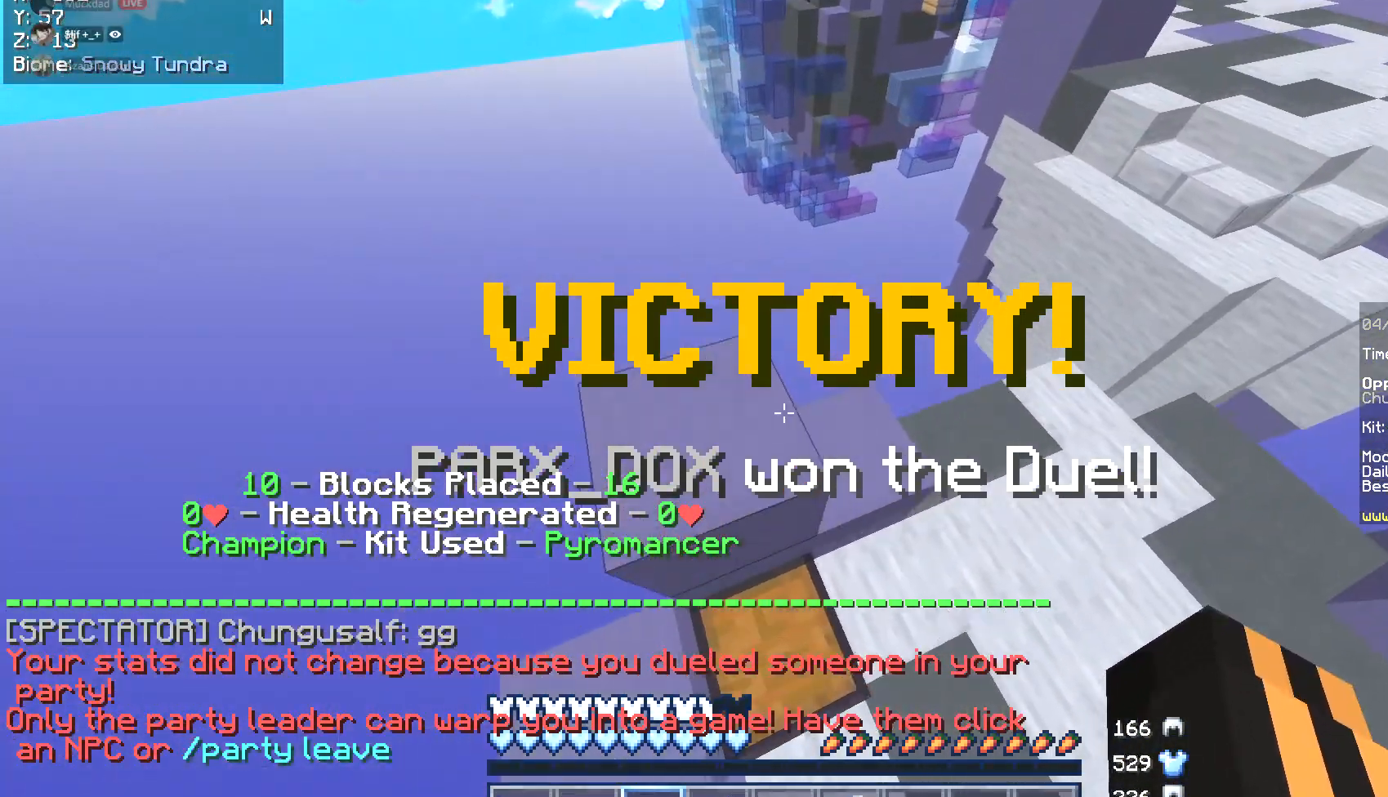
{"keys": ["w"], "mouse": [], "events": [[135, "w", "up"], [169, "a", "up"], [388, "w", "down"]]}
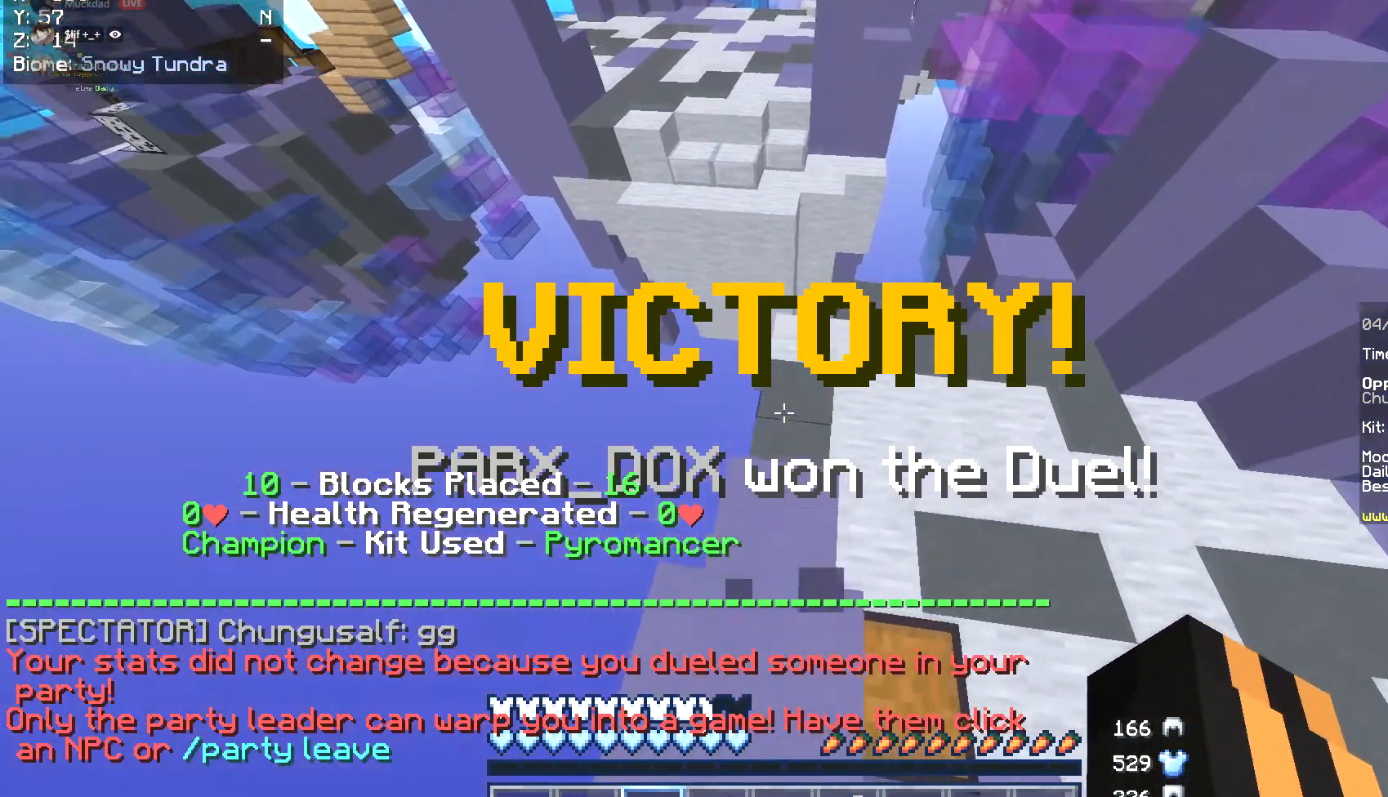
{"keys": ["w"], "mouse": [], "events": []}
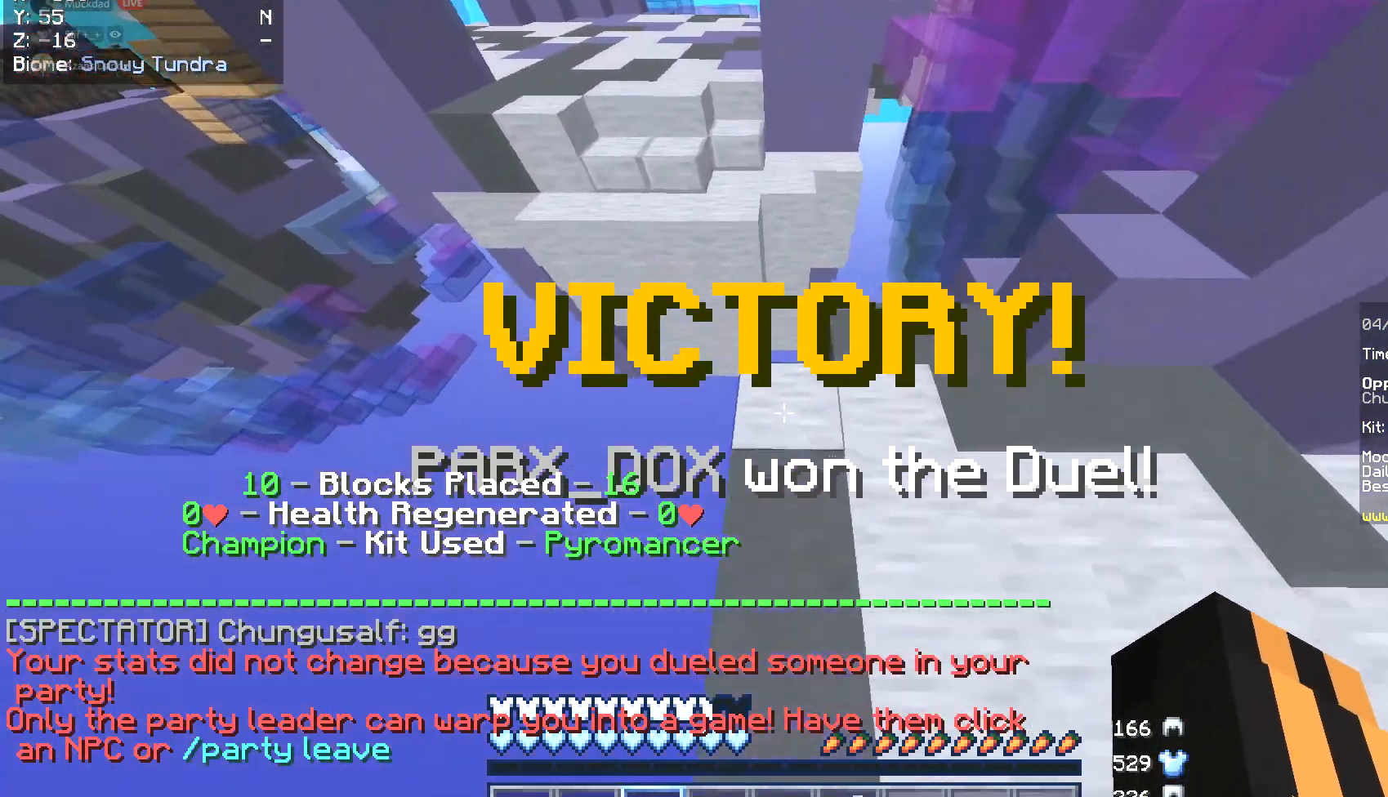
{"keys": ["w"], "mouse": [], "events": []}
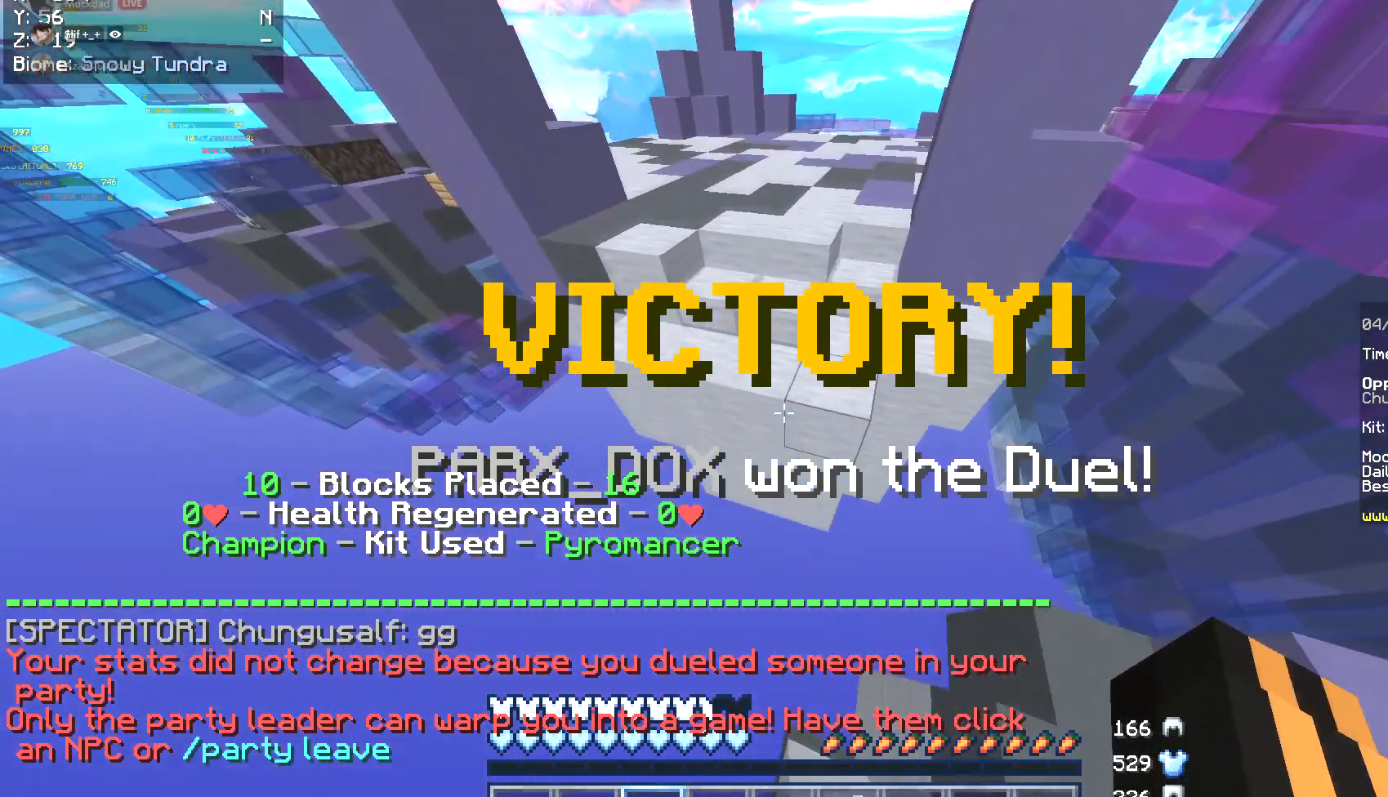
{"keys": ["w"], "mouse": [], "events": [[388, "mouse_left", "down"], [490, "mouse_left", "up"]]}
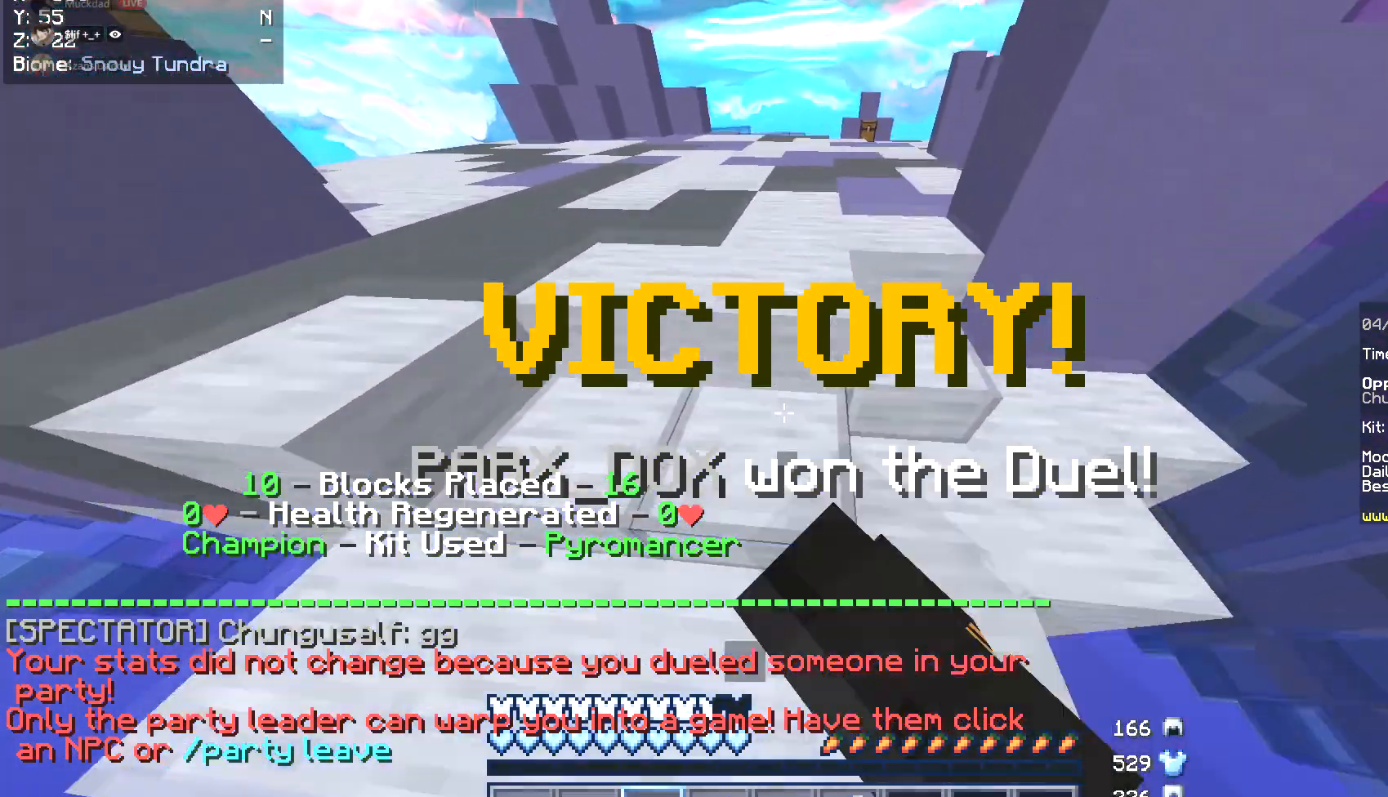
{"keys": ["w"], "mouse": ["left"], "events": [[186, "mouse_left", "down"], [321, "mouse_left", "up"], [405, "mouse_left", "down"]]}
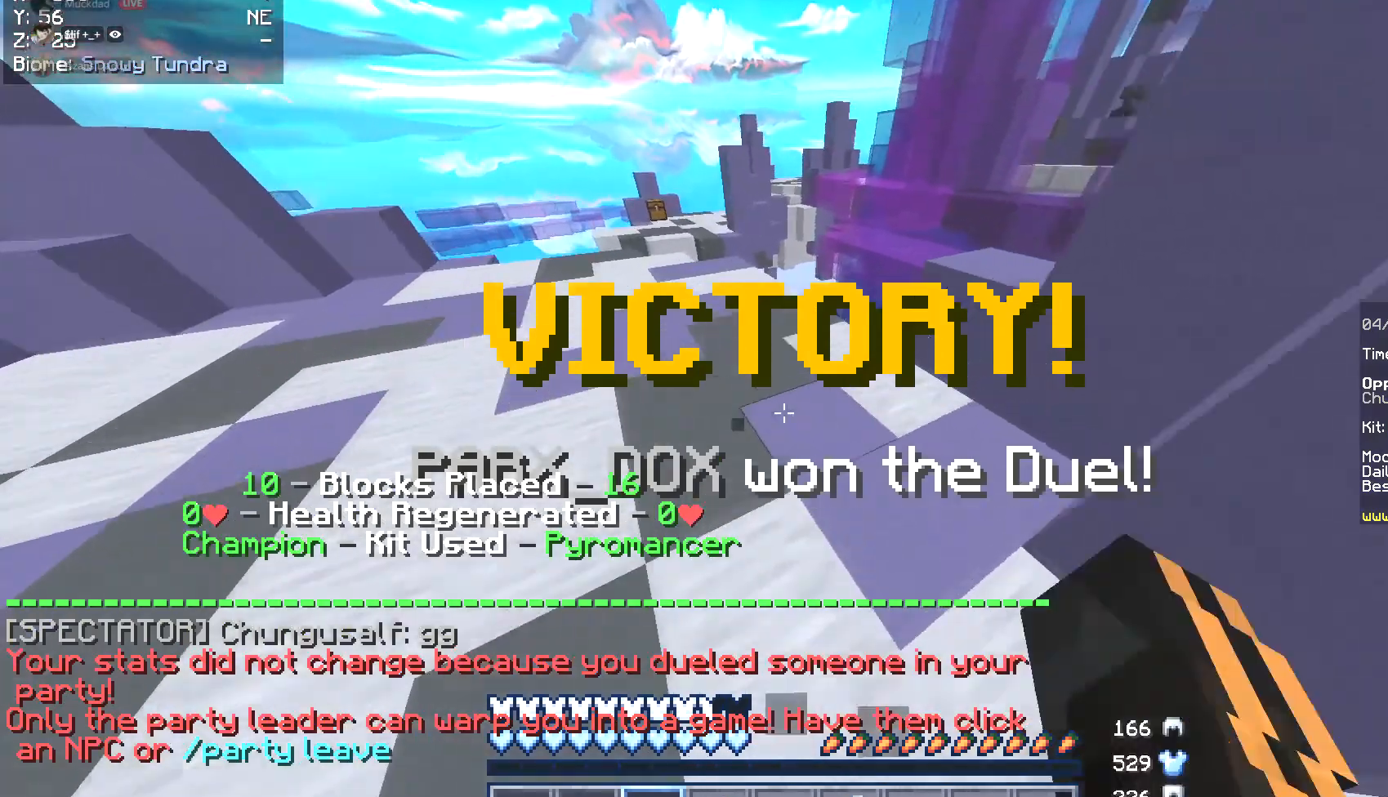
{"keys": ["w"], "mouse": [], "events": [[51, "mouse_left", "up"]]}
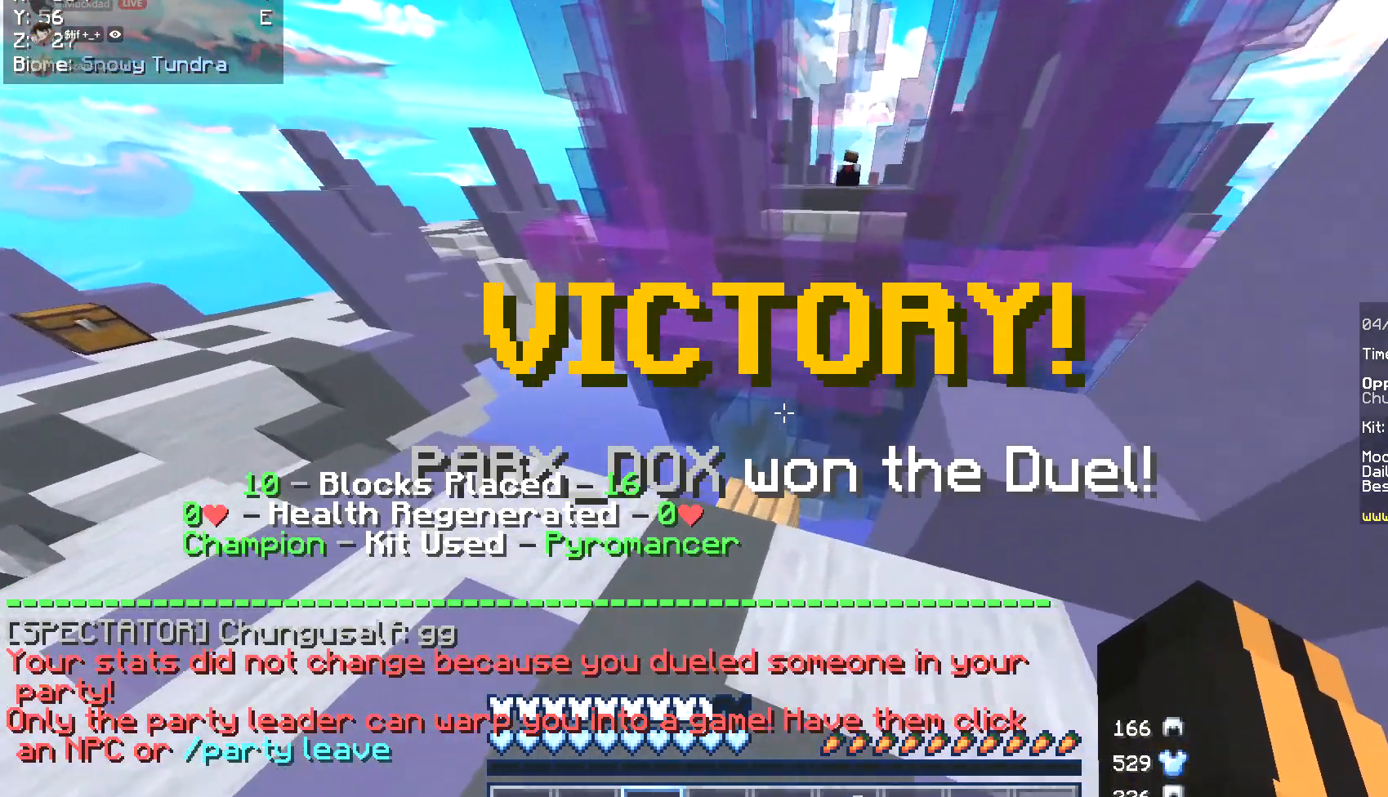
{"keys": [], "mouse": [], "events": [[186, "w", "up"]]}